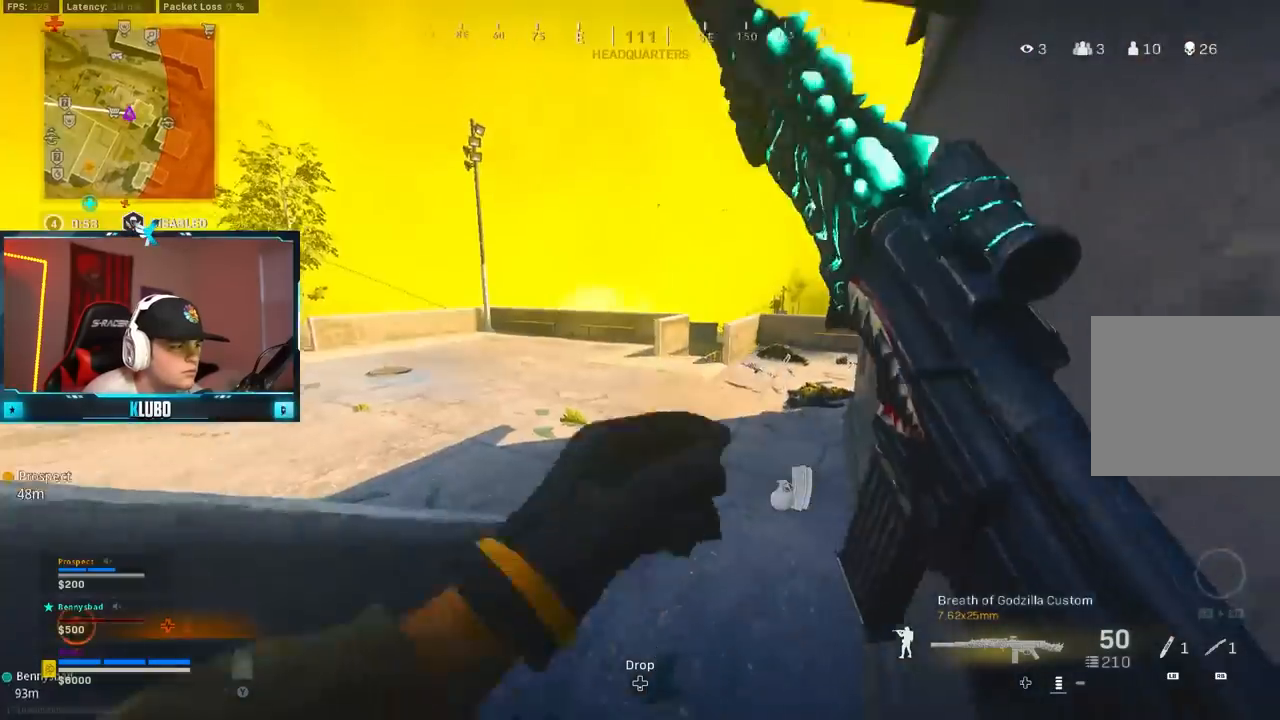
Gameplay with a controller (Xbox layout); each line is a JSON object with the inputs held at the frame after it (dt_ms = milliseconds from this image to that frame). "events" lists button and stick changes between this image and that frame as [ms after this image, input, new state], when the widget could be followed in between.
{"dt_ms": 500, "buttons": [], "left_stick": "up", "right_stick": "left", "events": [[67, "Y", "up"], [167, "right_stick", "down-left"], [217, "right_stick", "left"], [300, "left_stick", "up"]]}
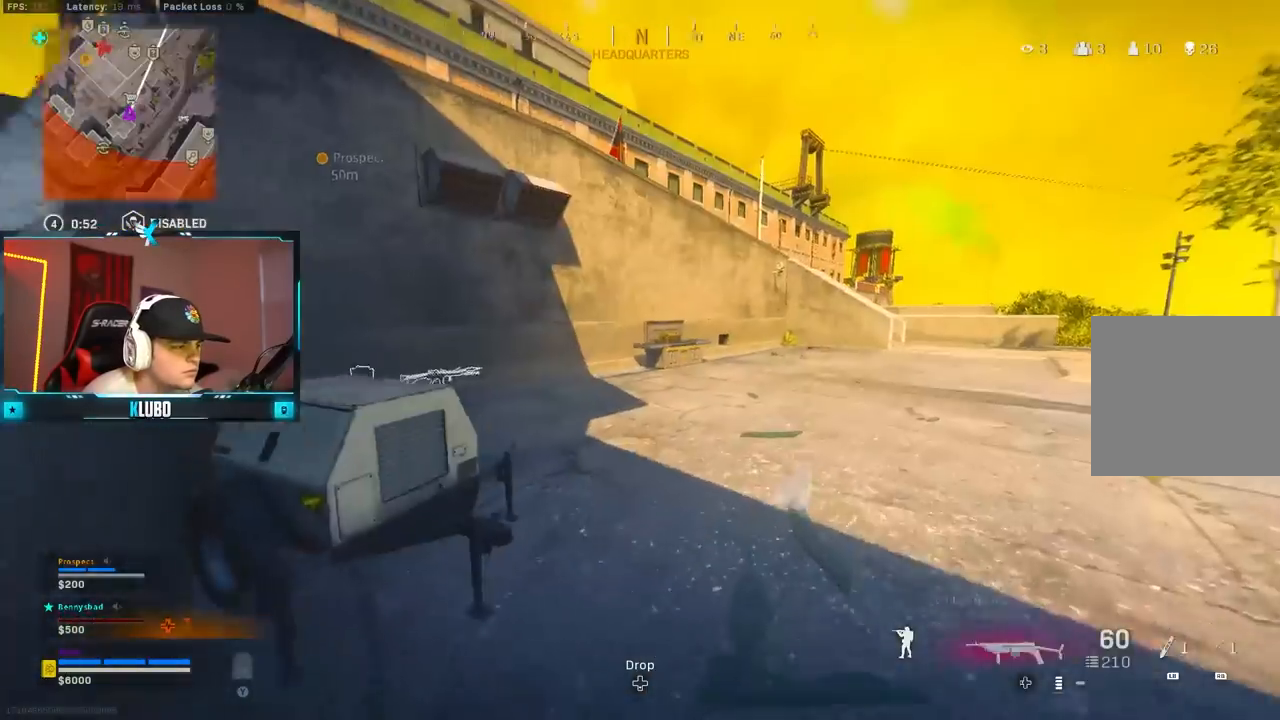
{"dt_ms": 1000, "buttons": ["A", "X"], "left_stick": "center", "right_stick": "center"}
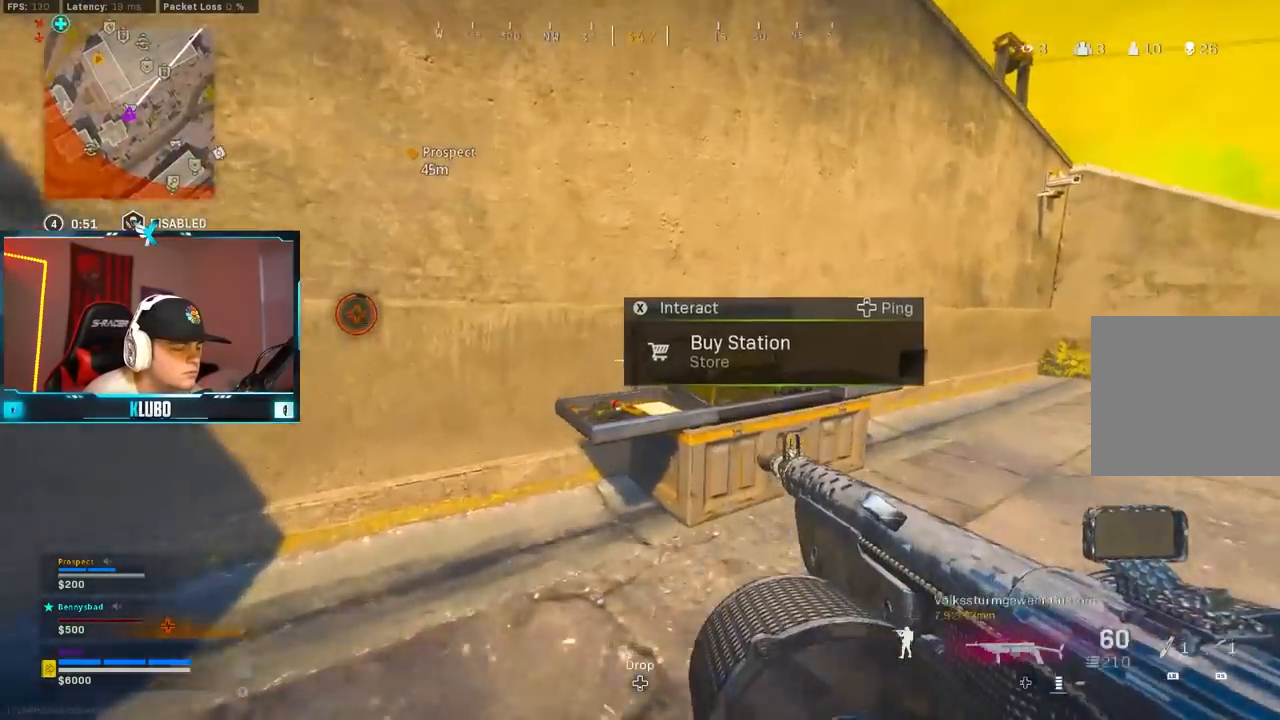
{"dt_ms": 500, "buttons": [], "left_stick": "center", "right_stick": "center", "events": [[67, "A", "up"], [67, "X", "up"], [217, "DPAD_UP", "down"], [283, "DPAD_UP", "up"], [383, "DPAD_UP", "down"], [450, "DPAD_UP", "up"]]}
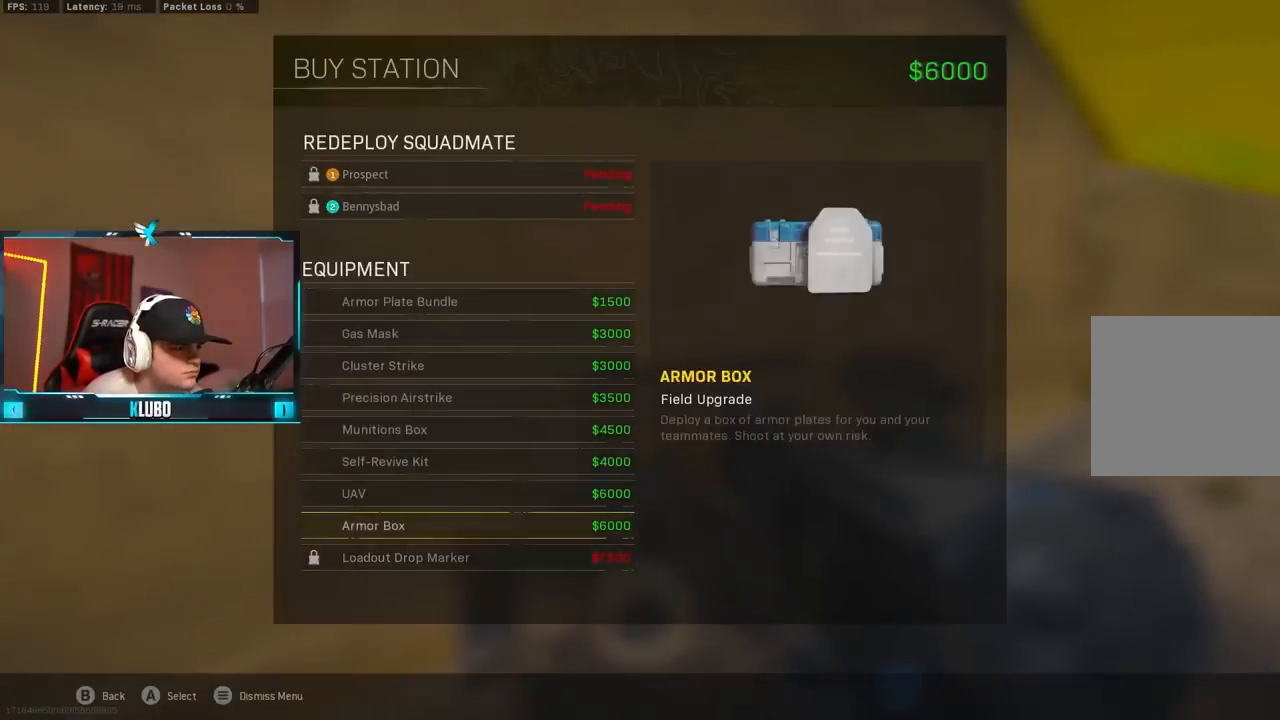
{"dt_ms": 500, "buttons": [], "left_stick": "up-left", "right_stick": "left", "events": [[33, "DPAD_UP", "down"], [83, "DPAD_UP", "up"], [117, "A", "down"], [183, "A", "up"], [250, "DPAD_RIGHT", "down"], [283, "right_stick", "left"], [333, "DPAD_RIGHT", "up"], [500, "left_stick", "up-left"]]}
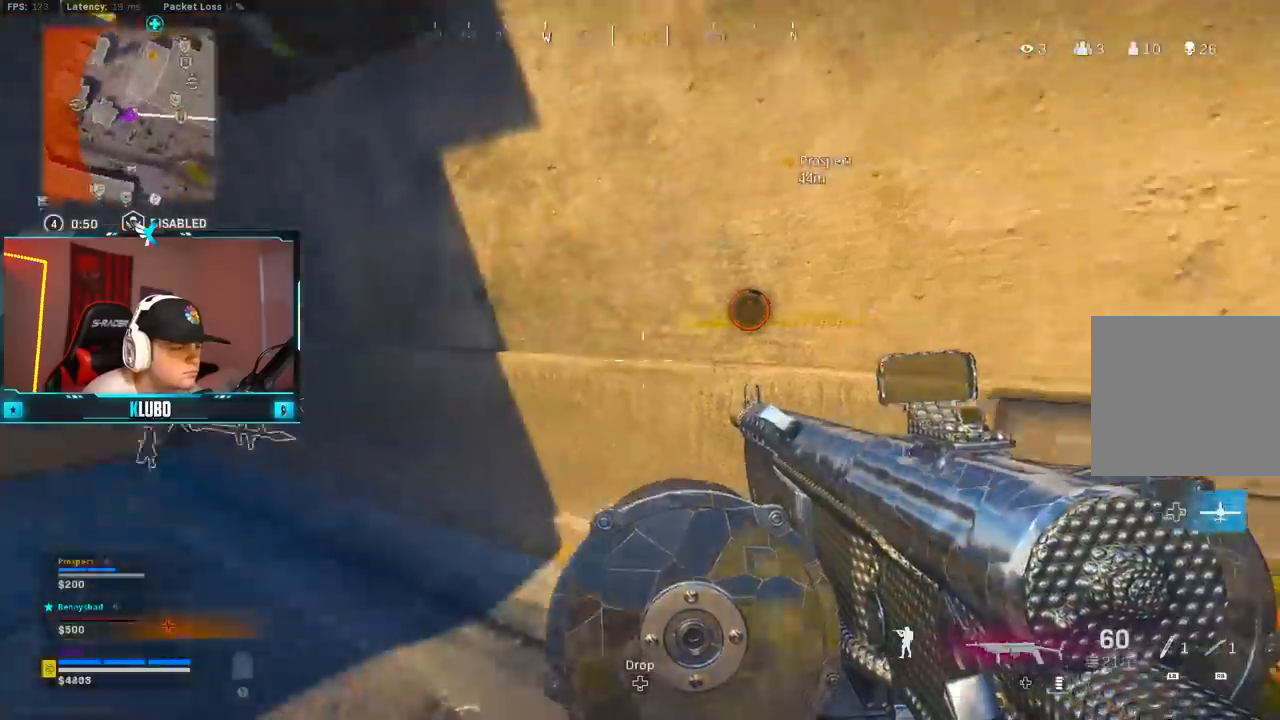
{"dt_ms": 500, "buttons": ["B"], "left_stick": "up", "right_stick": "center", "events": [[83, "left_stick", "up"], [100, "right_stick", "center"], [217, "right_stick", "left"], [333, "right_stick", "center"], [383, "B", "down"]]}
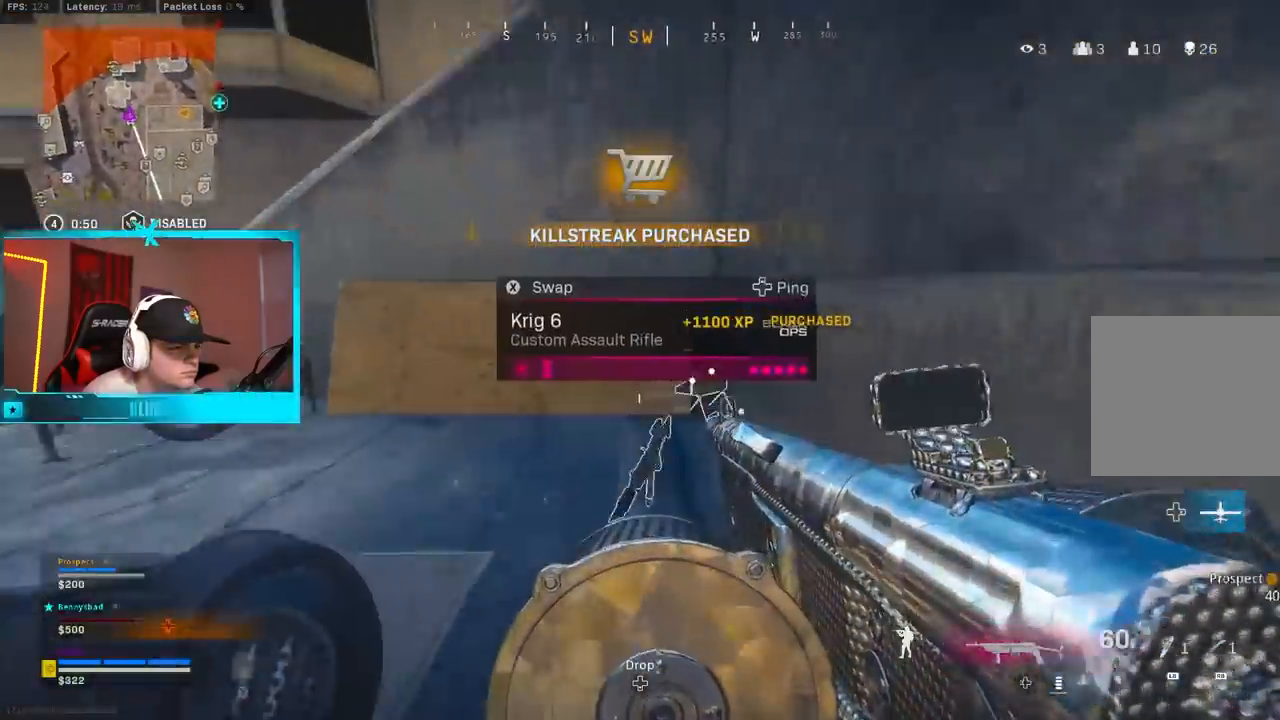
{"dt_ms": 500, "buttons": [], "left_stick": "up-left", "right_stick": "center", "events": [[33, "B", "up"], [133, "B", "down"], [133, "left_stick", "center"], [183, "left_stick", "left"], [183, "right_stick", "left"], [233, "A", "down"], [233, "B", "up"], [383, "left_stick", "up-left"], [433, "A", "up"], [500, "right_stick", "center"]]}
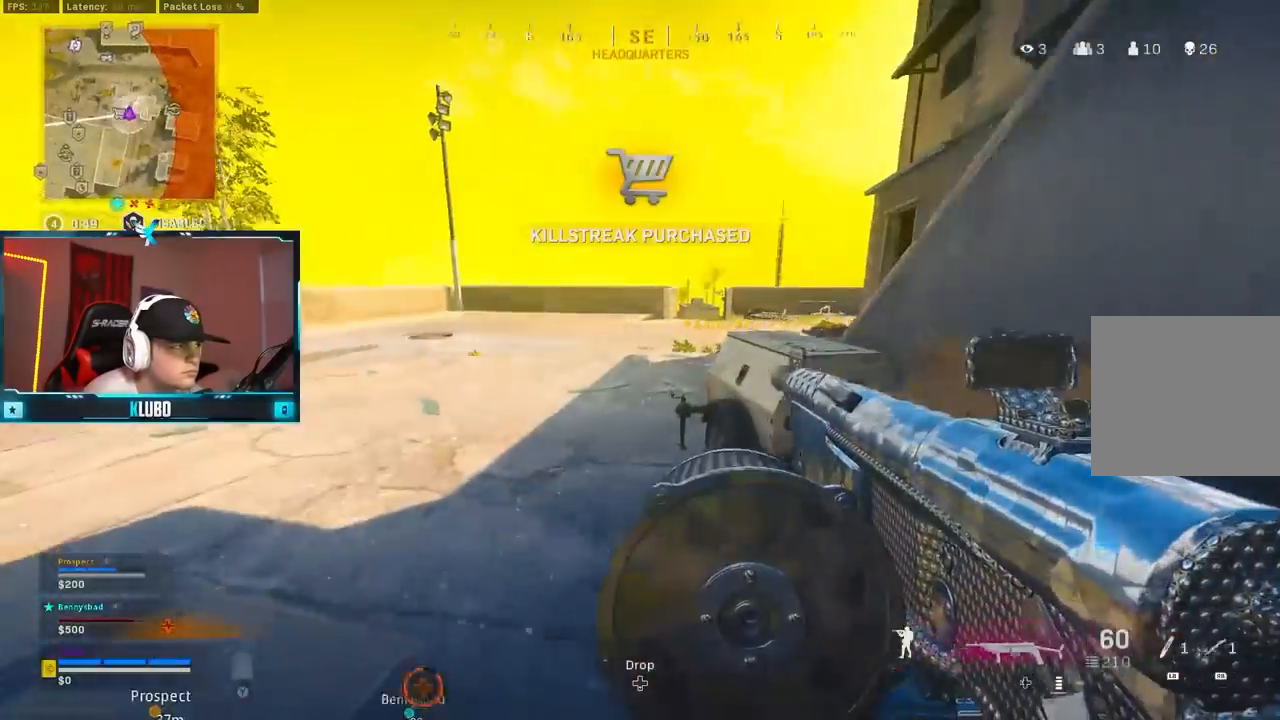
{"dt_ms": 500, "buttons": [], "left_stick": "up-left", "right_stick": "right", "events": [[167, "right_stick", "right"], [317, "B", "down"], [467, "B", "up"]]}
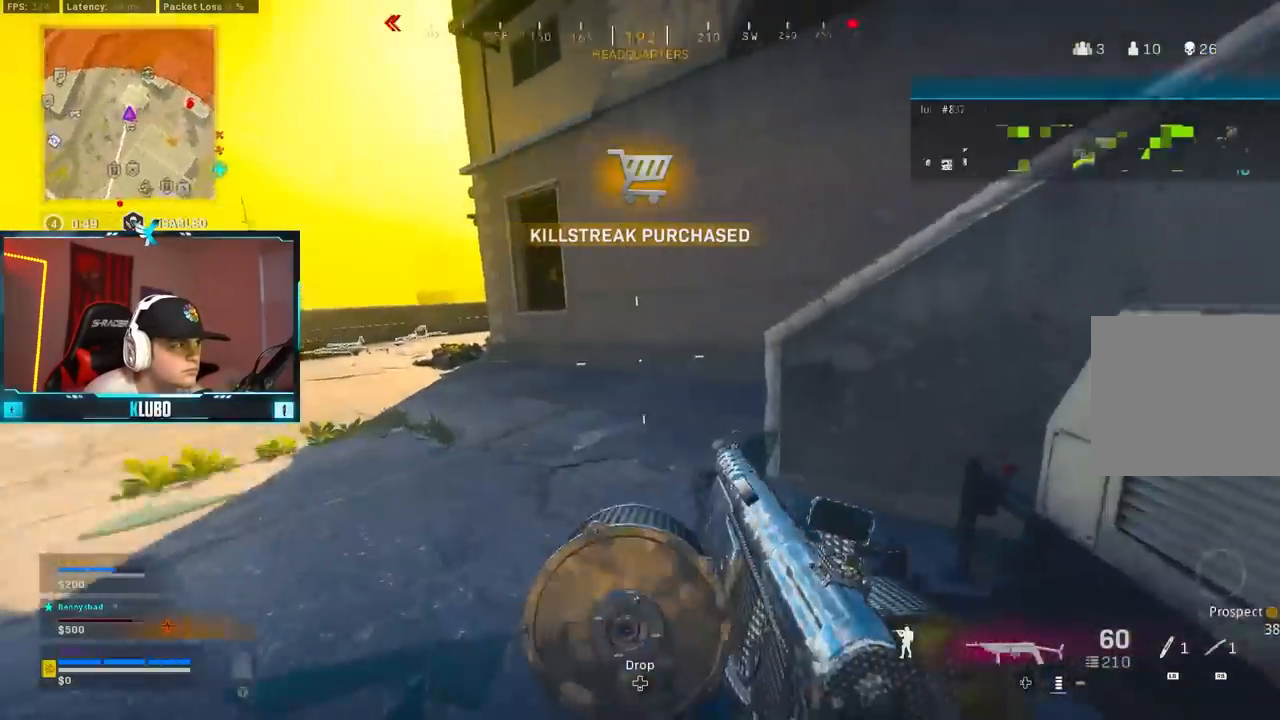
{"dt_ms": 500, "buttons": [], "left_stick": "up", "right_stick": "up-right", "events": [[17, "B", "down"], [50, "right_stick", "up-right"], [83, "A", "down"], [150, "B", "up"], [217, "L3", "down"], [267, "A", "up"], [333, "L3", "up"], [417, "left_stick", "up"]]}
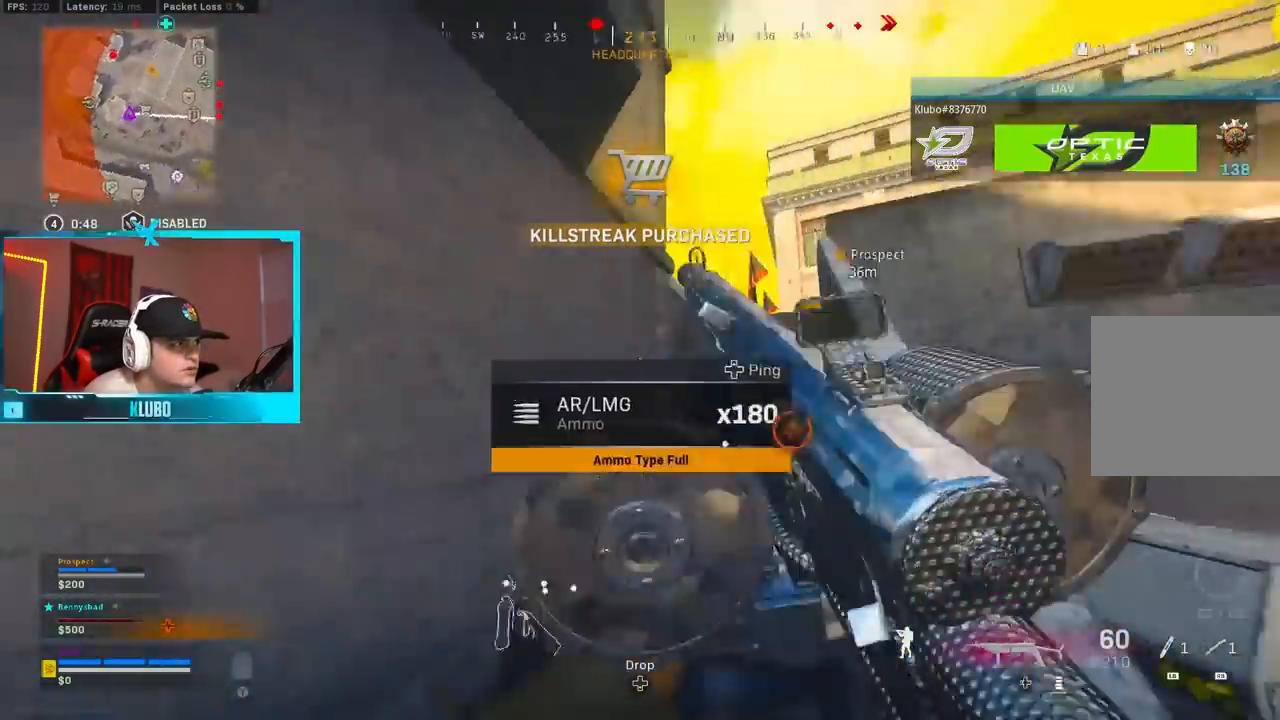
{"dt_ms": 500, "buttons": ["B"], "left_stick": "up-right", "right_stick": "center"}
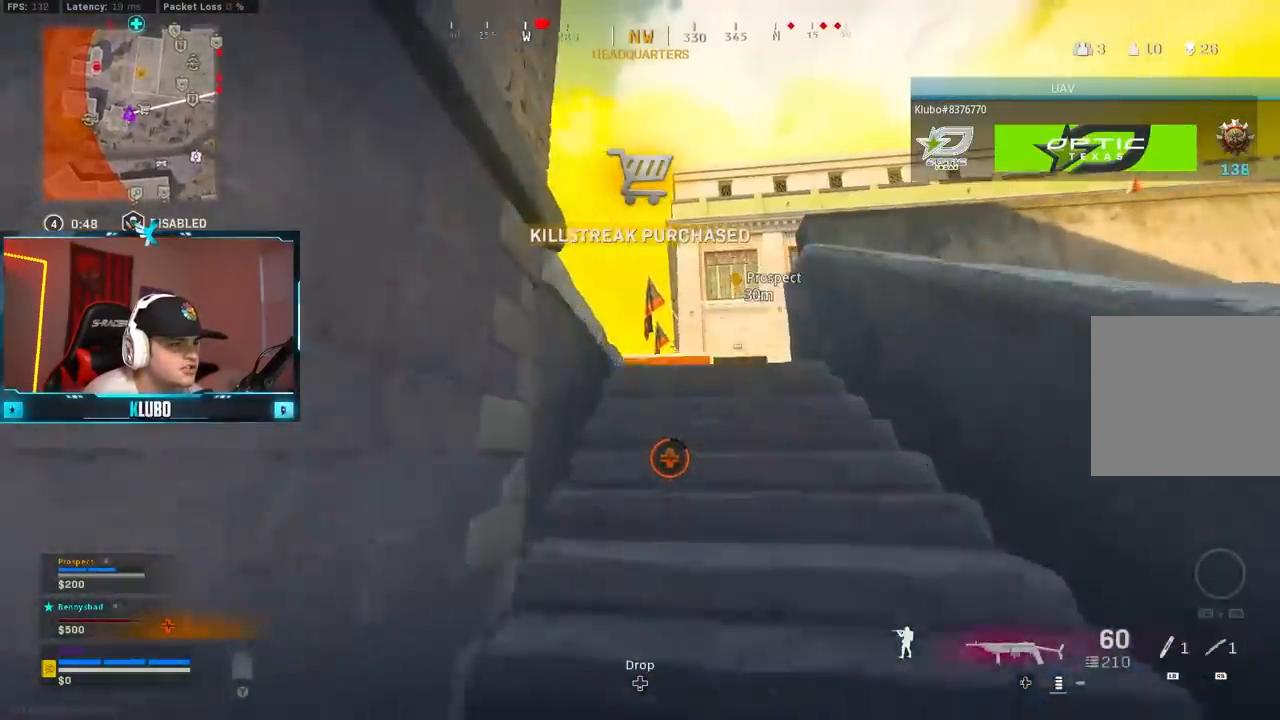
{"dt_ms": 500, "buttons": [], "left_stick": "right", "right_stick": "center", "events": [[133, "B", "up"], [217, "B", "down"], [217, "left_stick", "right"], [250, "A", "down"], [300, "B", "up"], [433, "A", "up"]]}
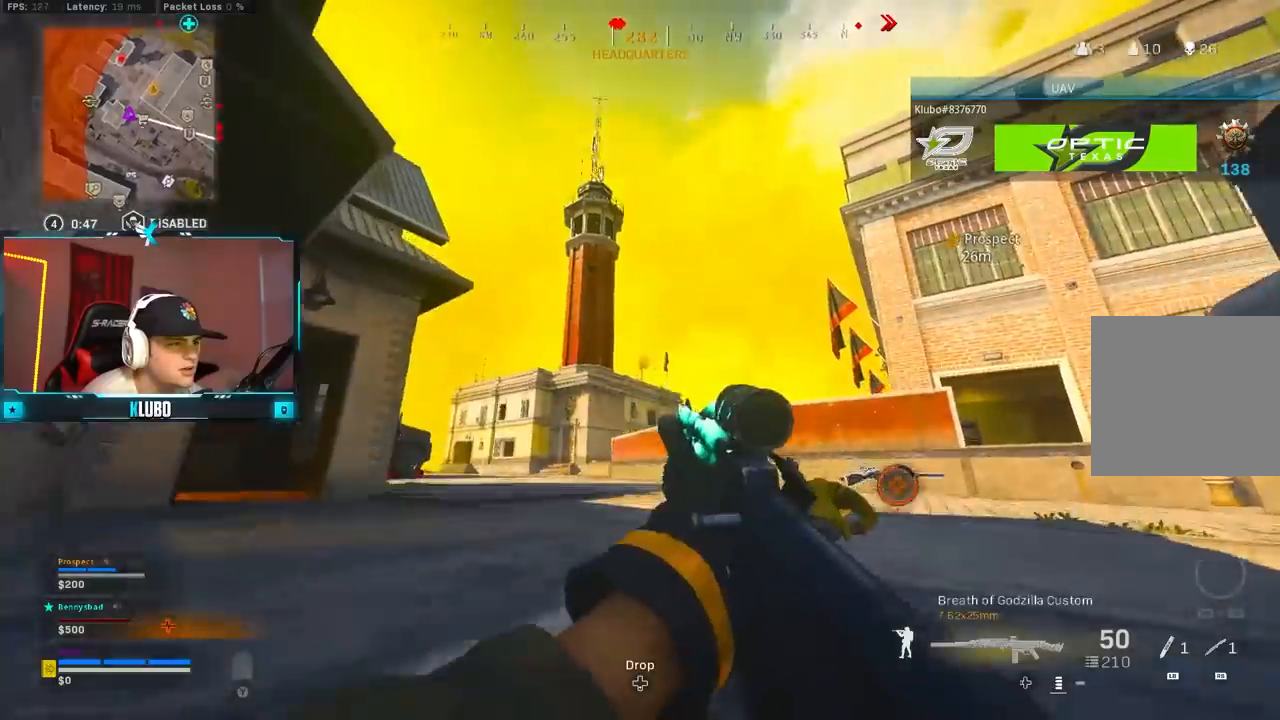
{"dt_ms": 1000, "buttons": ["A"], "left_stick": "up-right", "right_stick": "right"}
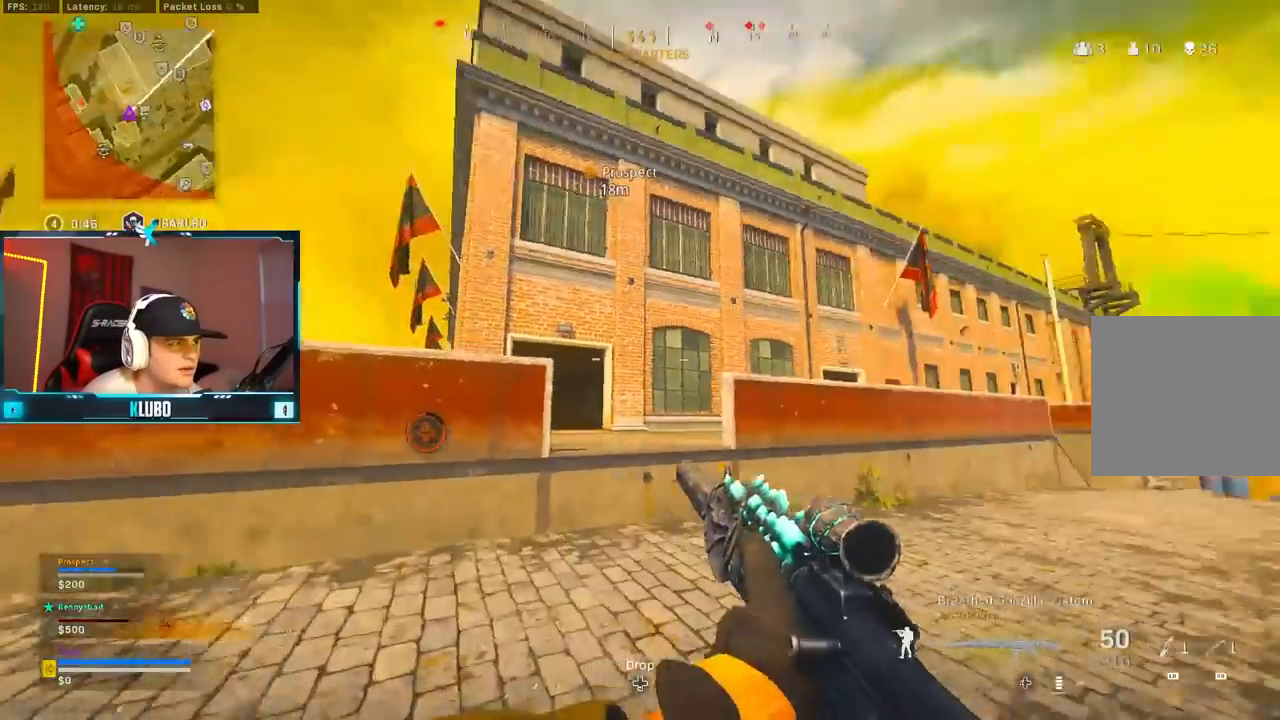
{"dt_ms": 500, "buttons": ["A", "Y"], "left_stick": "up-left", "right_stick": "center", "events": [[17, "A", "up"], [100, "right_stick", "left"], [150, "L3", "down"], [367, "L3", "up"], [367, "left_stick", "up-left"], [367, "right_stick", "center"], [383, "A", "down"], [450, "Y", "down"]]}
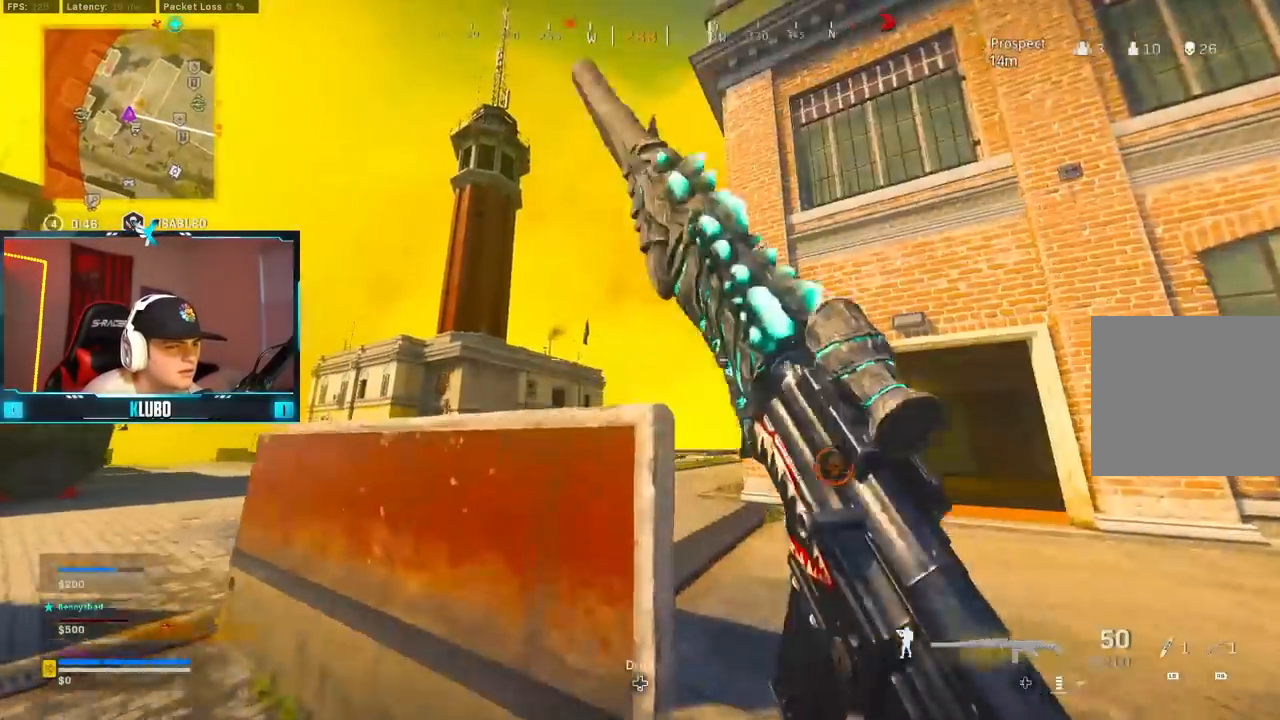
{"dt_ms": 1000, "buttons": [], "left_stick": "down-left", "right_stick": "center"}
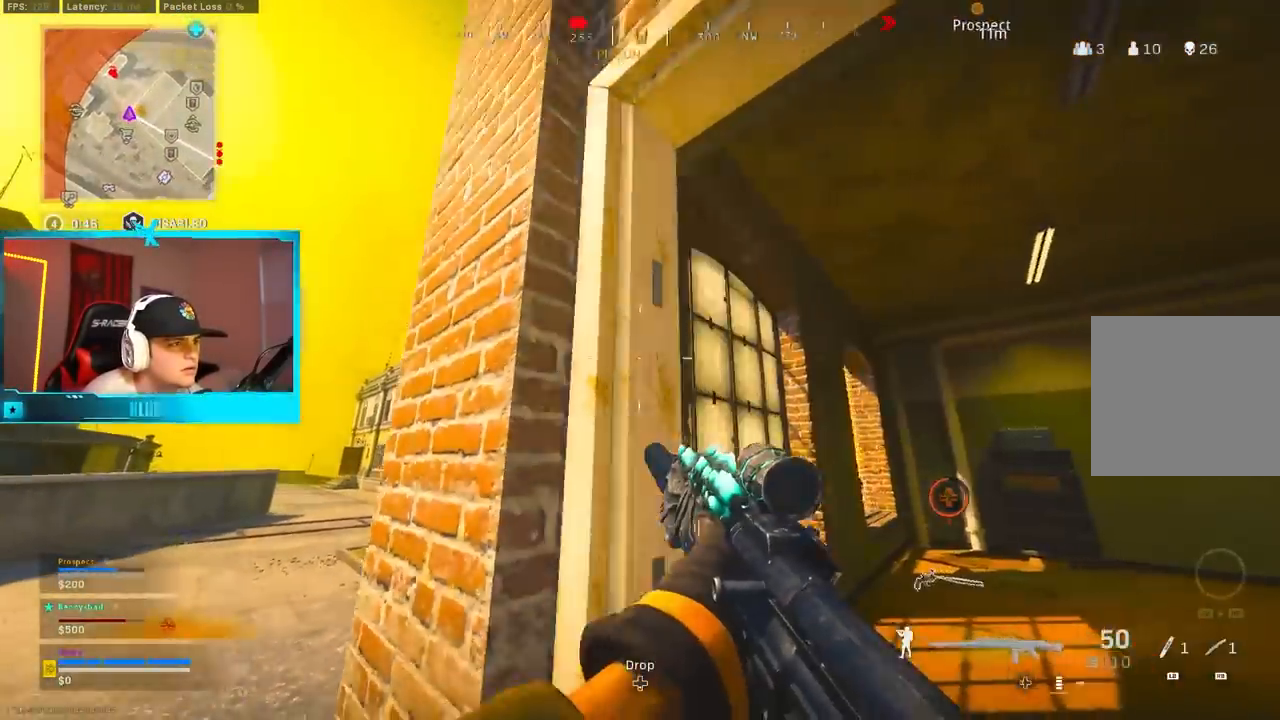
{"dt_ms": 500, "buttons": ["L2"], "left_stick": "left", "right_stick": "up", "events": [[17, "right_stick", "up-left"], [167, "right_stick", "center"], [183, "left_stick", "left"], [267, "L2", "down"], [450, "right_stick", "up"]]}
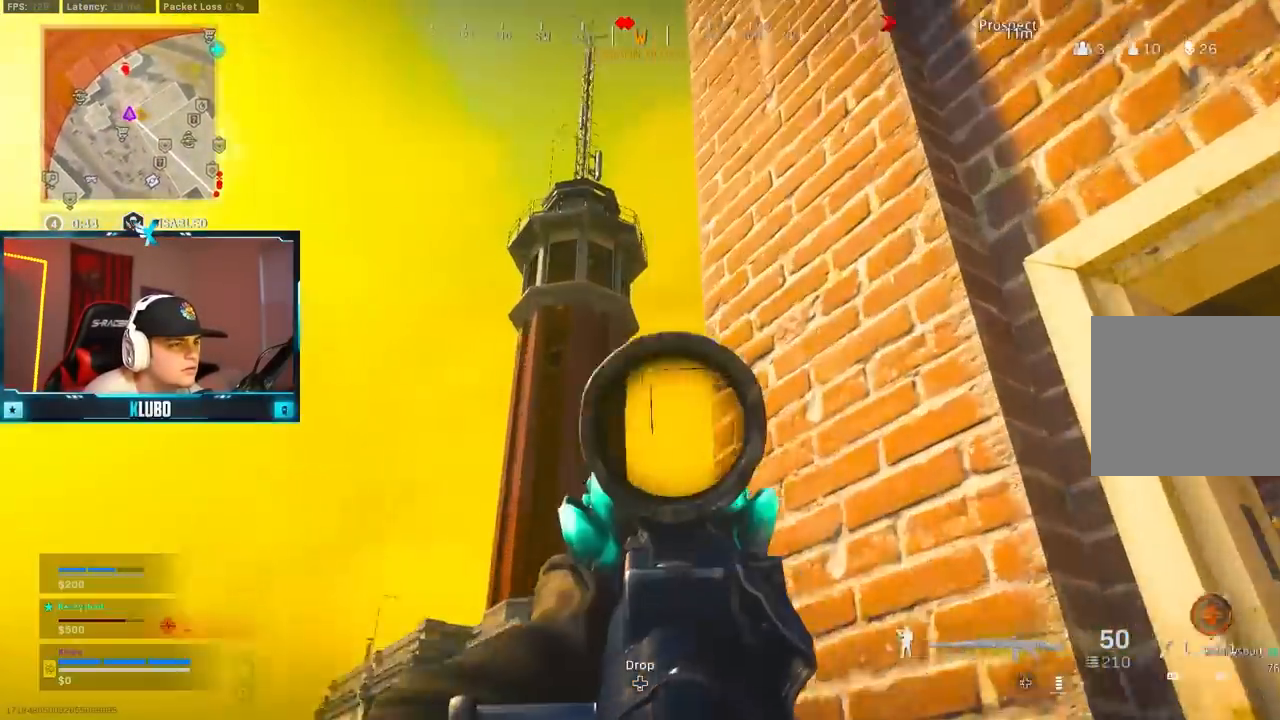
{"dt_ms": 500, "buttons": ["L2"], "left_stick": "center", "right_stick": "up-left", "events": [[50, "left_stick", "right"], [117, "right_stick", "up-left"], [200, "left_stick", "center"], [250, "left_stick", "left"], [317, "right_stick", "center"], [383, "right_stick", "up-left"], [483, "left_stick", "center"]]}
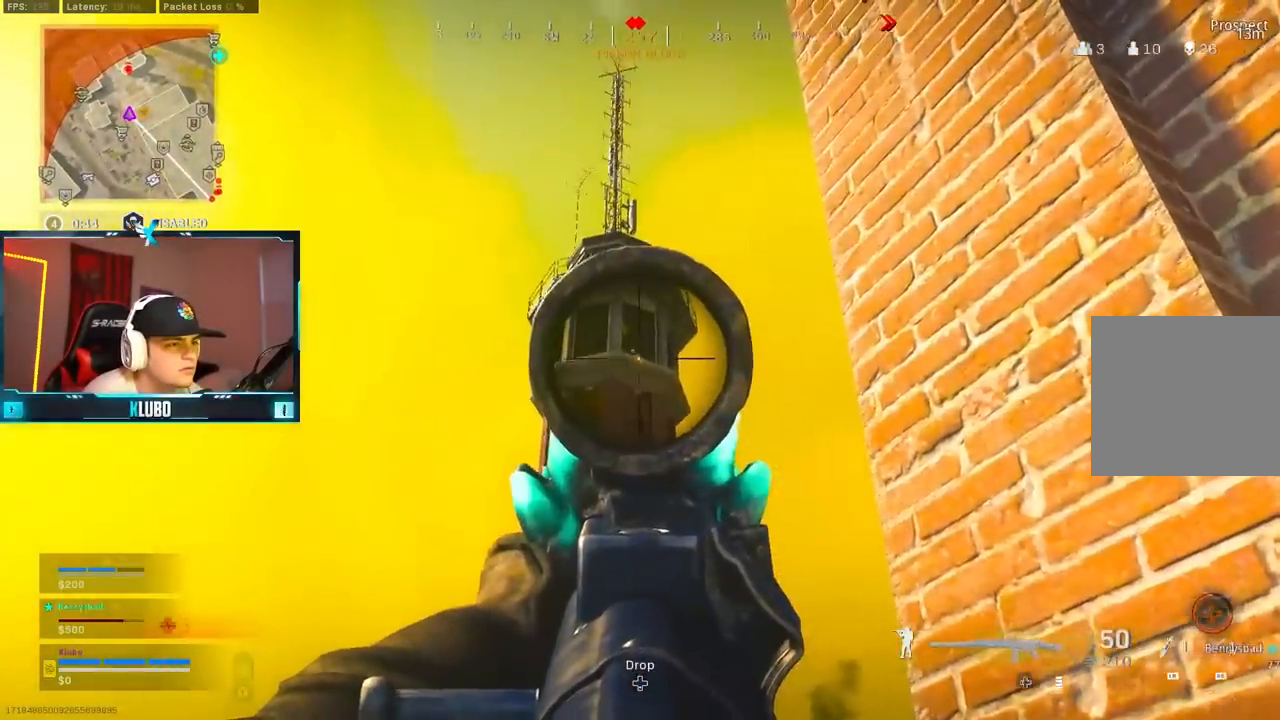
{"dt_ms": 500, "buttons": ["L2", "R2"], "left_stick": "down", "right_stick": "center", "events": [[50, "left_stick", "down-right"], [67, "R2", "down"], [183, "right_stick", "down"], [317, "left_stick", "center"], [317, "right_stick", "center"], [417, "left_stick", "down"]]}
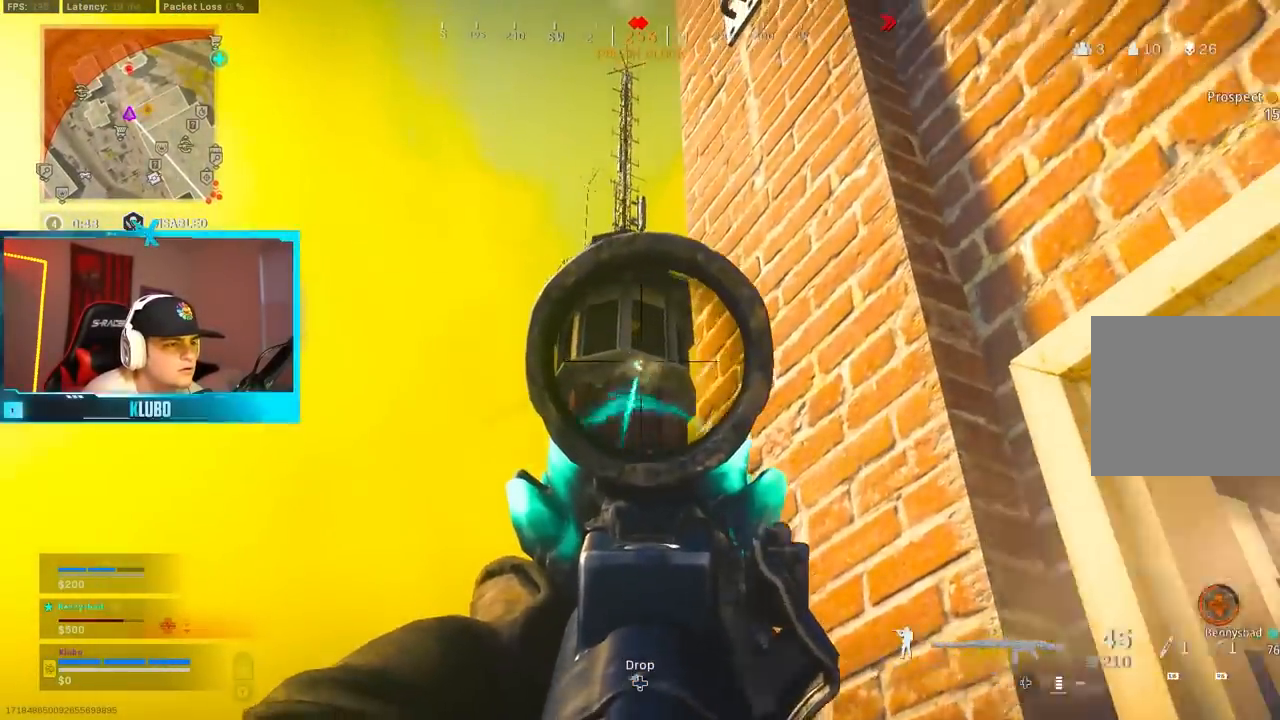
{"dt_ms": 500, "buttons": ["L3"], "left_stick": "up-right", "right_stick": "down-right", "events": [[83, "left_stick", "down-left"], [267, "left_stick", "down-right"], [383, "L2", "up"], [383, "R2", "up"], [383, "right_stick", "down-right"], [417, "left_stick", "up-right"], [483, "L3", "down"]]}
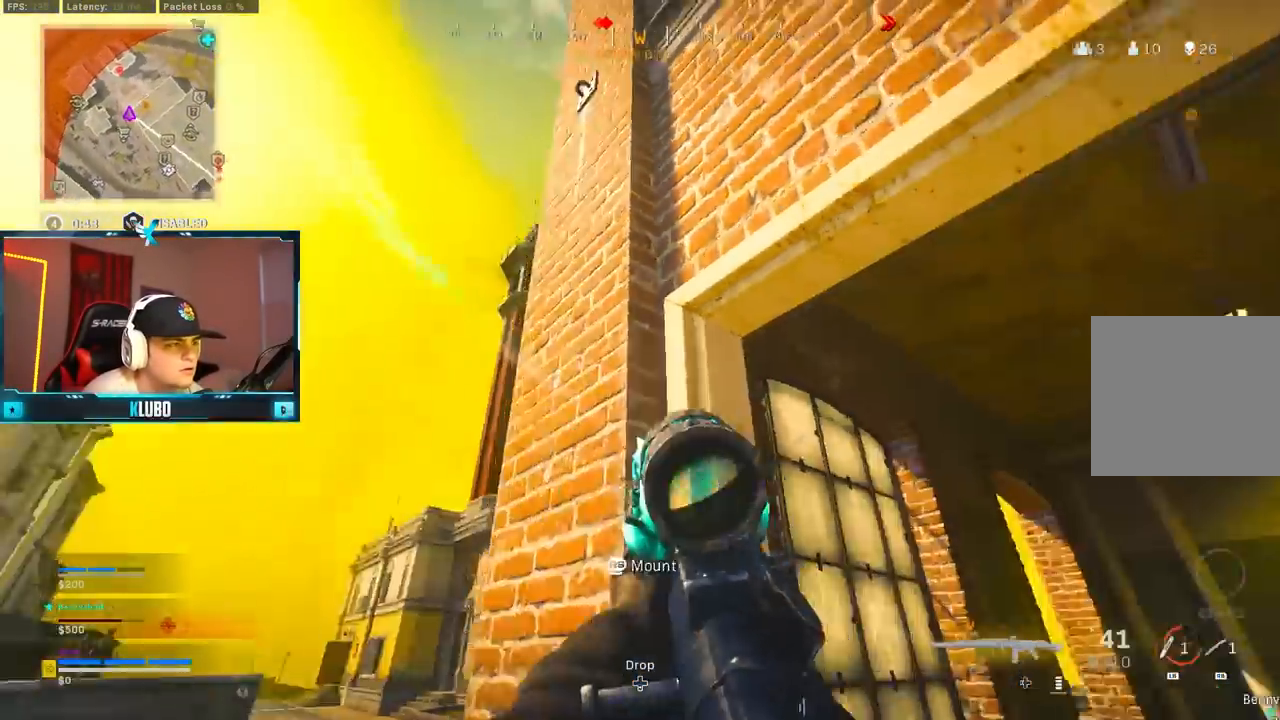
{"dt_ms": 500, "buttons": ["B", "X"], "left_stick": "up-right", "right_stick": "center", "events": [[100, "L3", "up"], [250, "right_stick", "center"], [283, "A", "down"], [333, "X", "down"], [400, "X", "up"], [433, "A", "up"], [450, "B", "down"], [483, "X", "down"]]}
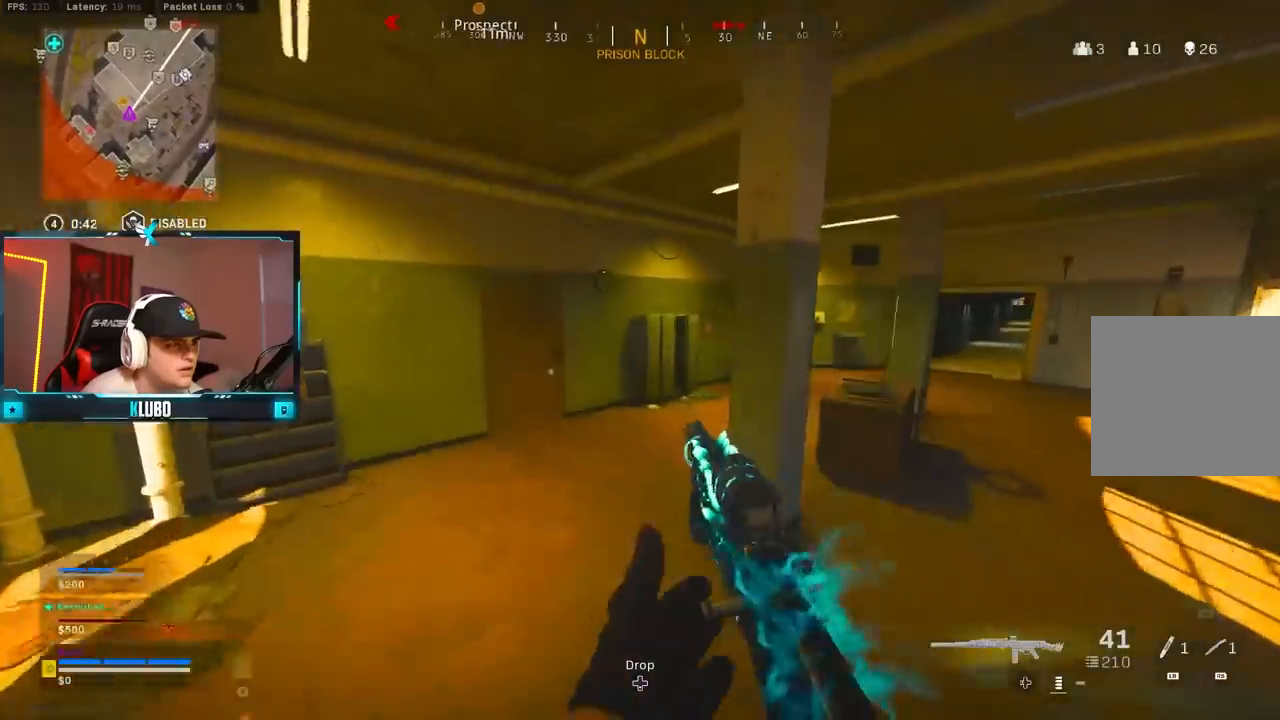
{"dt_ms": 500, "buttons": [], "left_stick": "up-right", "right_stick": "center", "events": [[50, "X", "up"], [183, "right_stick", "left"], [400, "right_stick", "center"], [417, "B", "up"]]}
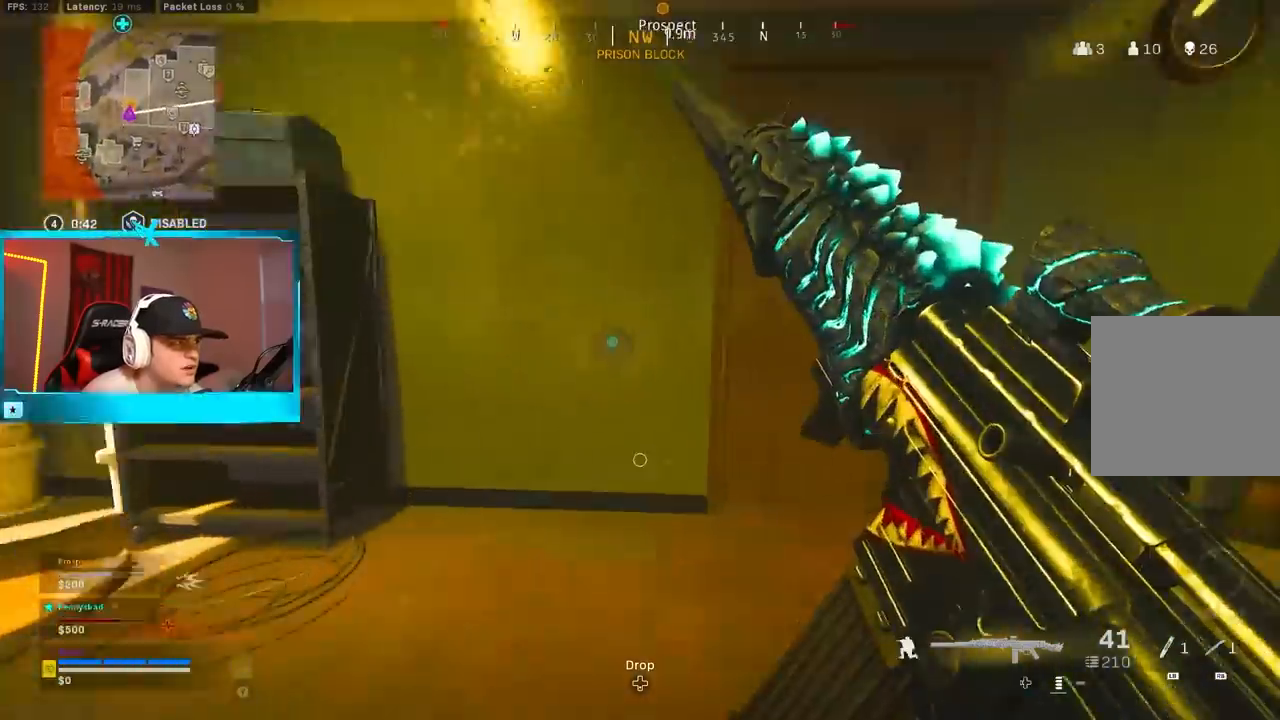
{"dt_ms": 500, "buttons": [], "left_stick": "down-left", "right_stick": "left", "events": [[17, "B", "down"], [50, "left_stick", "right"], [67, "A", "down"], [67, "X", "down"], [117, "B", "up"], [150, "X", "up"], [183, "A", "up"], [217, "X", "down"], [233, "left_stick", "down"], [283, "X", "up"], [333, "left_stick", "down-left"], [400, "right_stick", "left"]]}
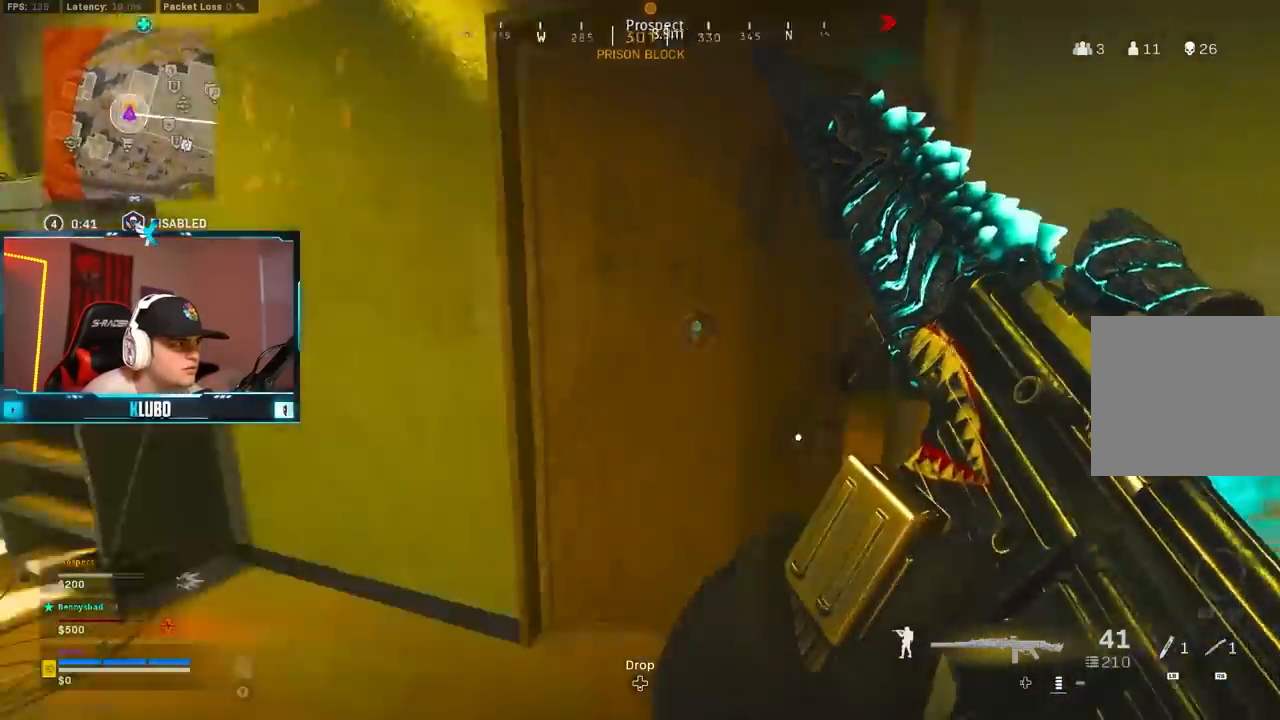
{"dt_ms": 500, "buttons": [], "left_stick": "down-right", "right_stick": "center", "events": [[100, "left_stick", "left"], [233, "right_stick", "center"], [433, "left_stick", "center"], [483, "left_stick", "down-right"]]}
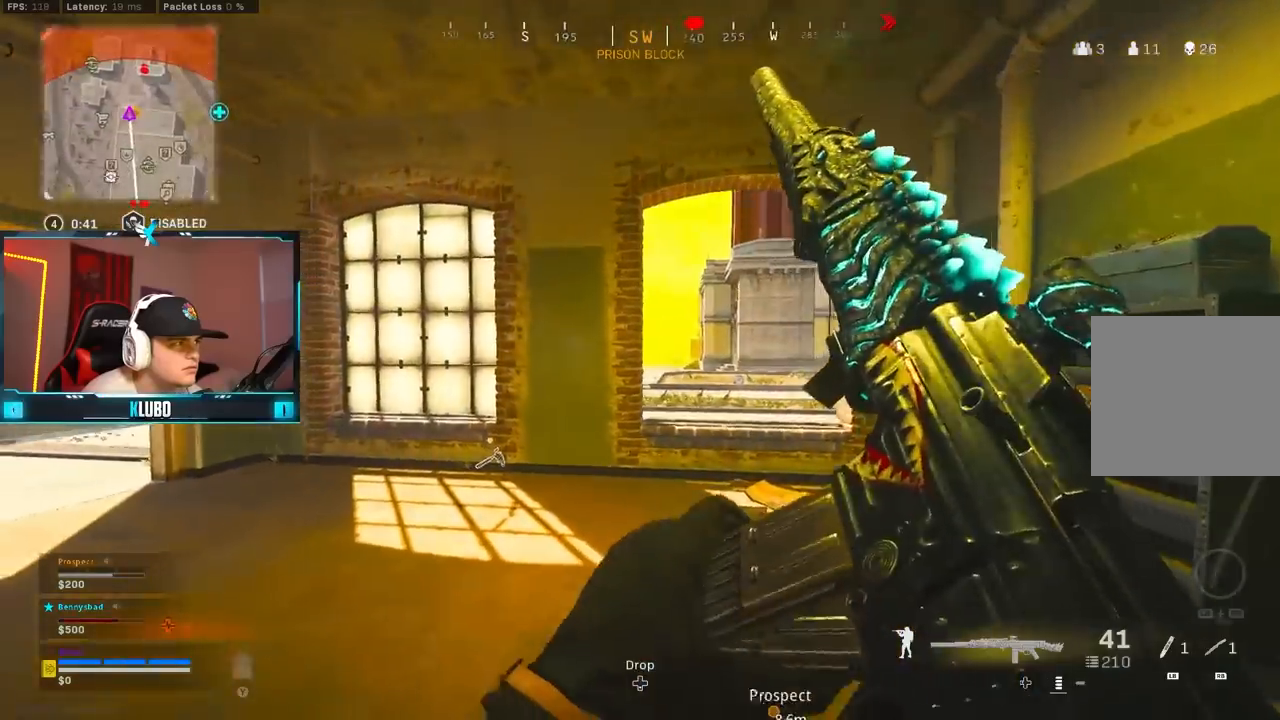
{"dt_ms": 500, "buttons": ["Y", "L3"], "left_stick": "up", "right_stick": "center", "events": [[17, "right_stick", "right"], [83, "left_stick", "right"], [183, "left_stick", "up-right"], [350, "left_stick", "up"], [350, "right_stick", "center"], [400, "L3", "down"], [467, "Y", "down"]]}
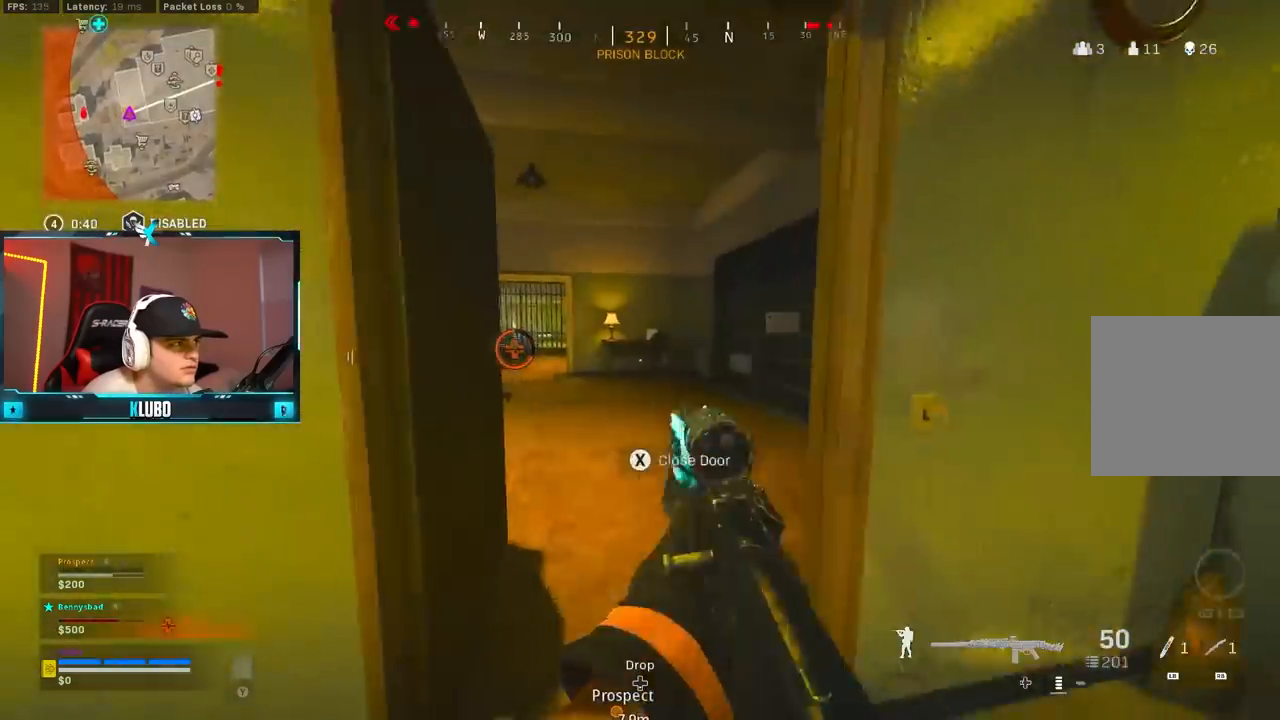
{"dt_ms": 500, "buttons": [], "left_stick": "up-left", "right_stick": "center", "events": [[33, "L3", "up"], [33, "Y", "up"], [100, "Y", "down"], [167, "Y", "up"], [200, "left_stick", "up-left"], [250, "Y", "down"], [300, "Y", "up"], [400, "Y", "down"], [467, "Y", "up"]]}
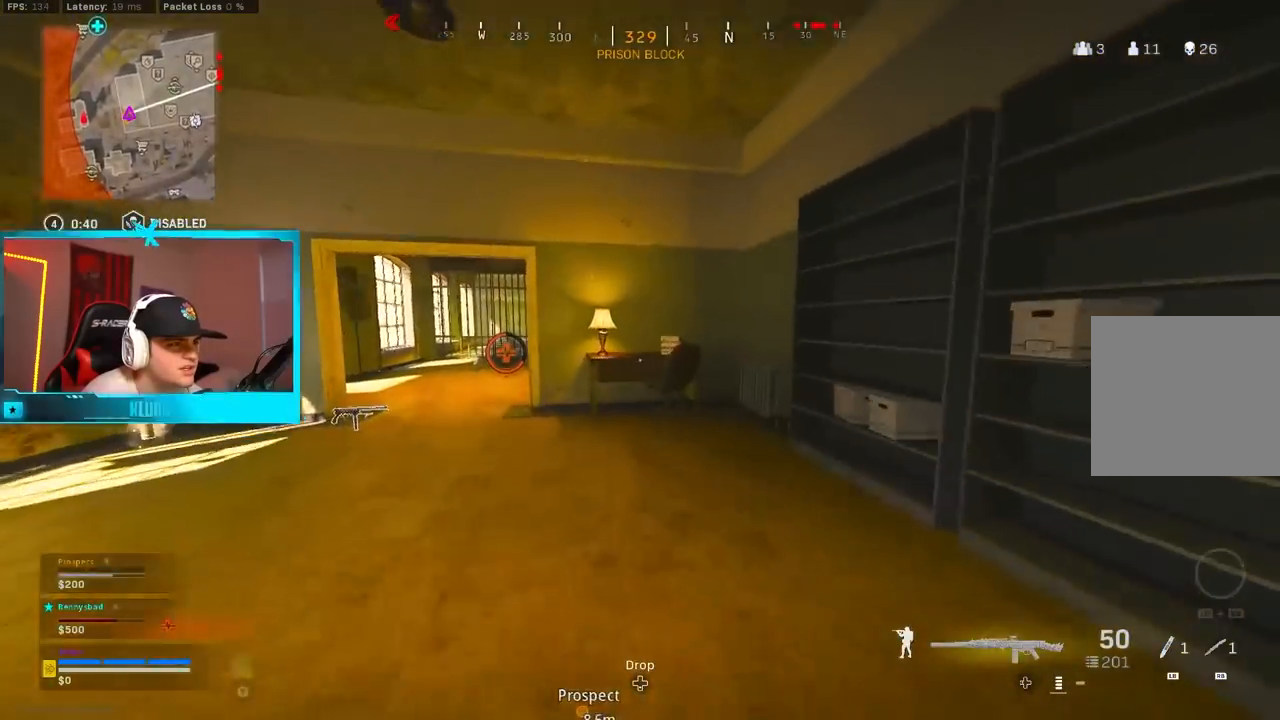
{"dt_ms": 500, "buttons": [], "left_stick": "up", "right_stick": "center", "events": [[117, "right_stick", "left"], [217, "right_stick", "center"], [367, "B", "down"], [467, "left_stick", "up"], [483, "B", "up"]]}
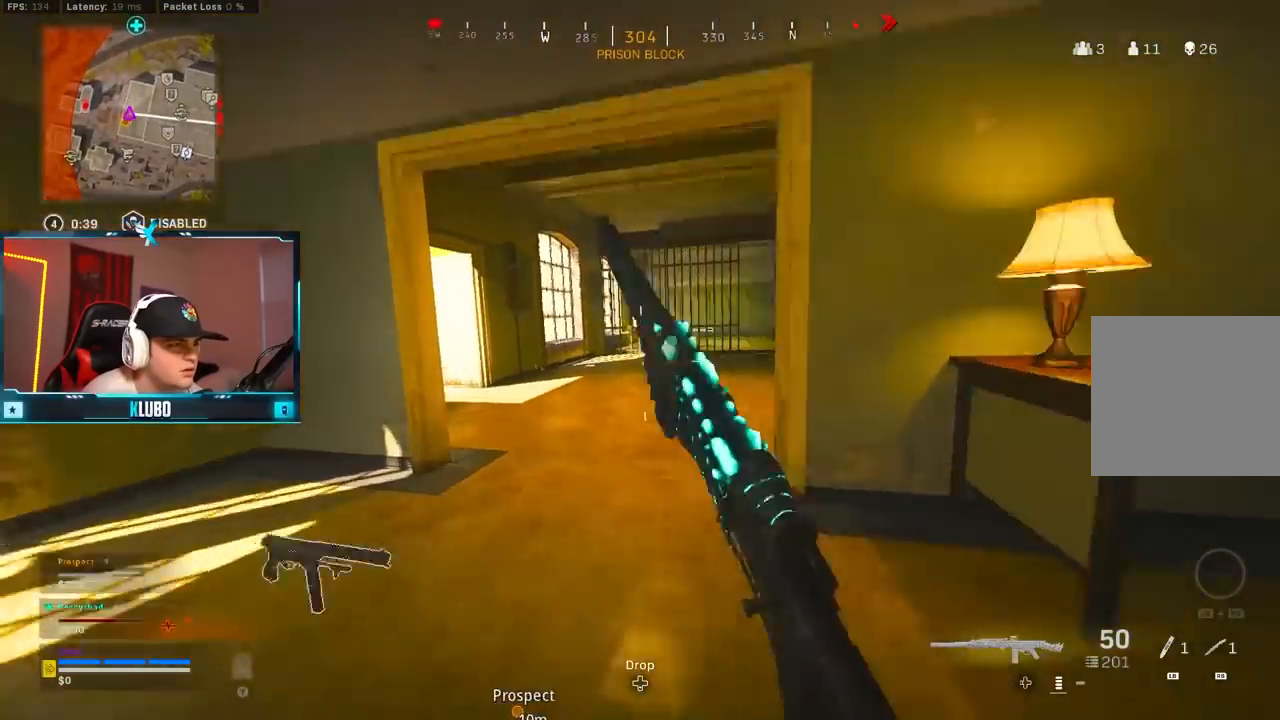
{"dt_ms": 500, "buttons": [], "left_stick": "up", "right_stick": "center", "events": [[83, "B", "down"], [83, "right_stick", "right"], [133, "A", "down"], [200, "B", "up"], [300, "A", "up"], [300, "L3", "down"], [383, "right_stick", "center"], [400, "L3", "up"], [417, "Y", "down"], [500, "Y", "up"]]}
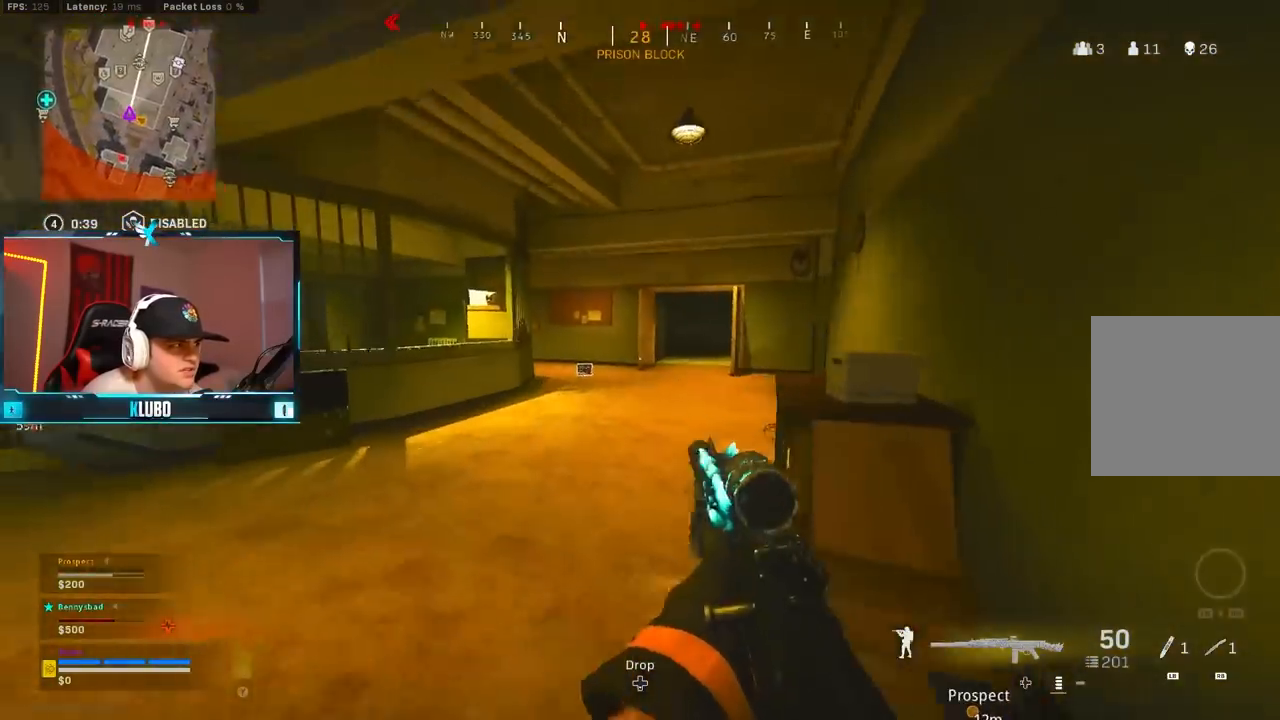
{"dt_ms": 1000, "buttons": ["B"], "left_stick": "up-right", "right_stick": "left"}
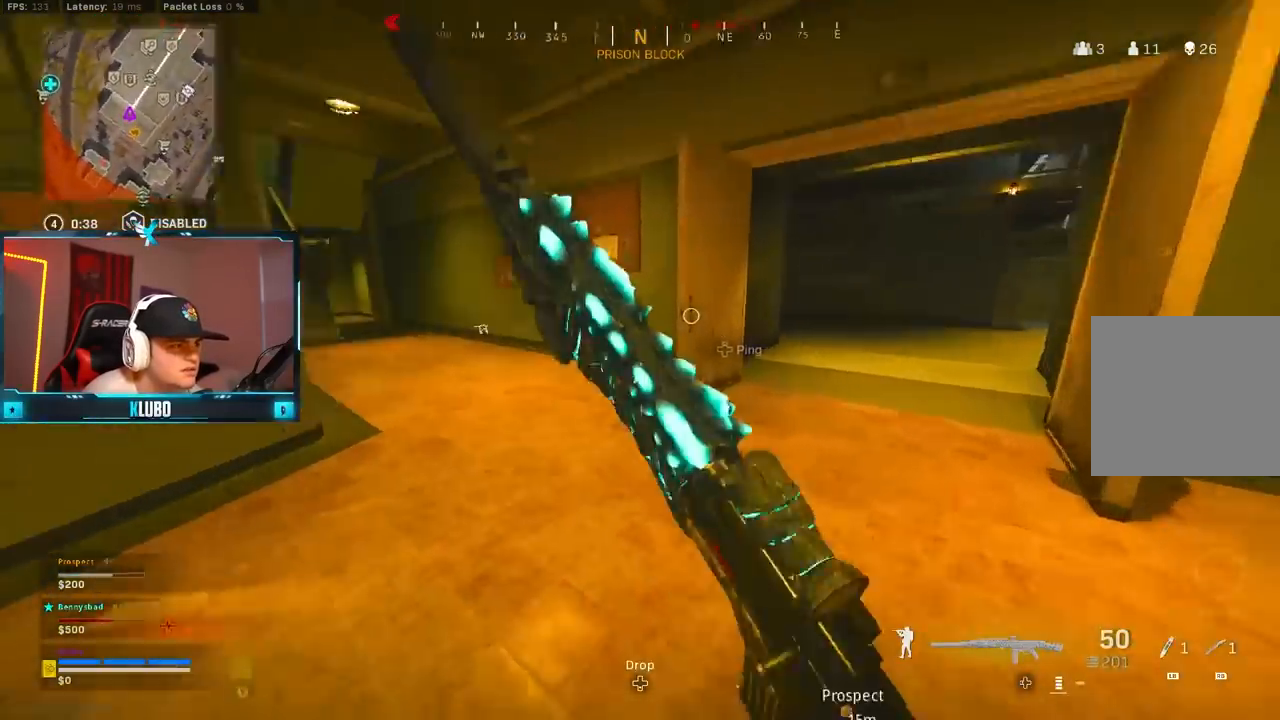
{"dt_ms": 500, "buttons": [], "left_stick": "center", "right_stick": "center", "events": [[67, "B", "up"], [100, "left_stick", "up-left"], [133, "B", "down"], [200, "A", "down"], [250, "right_stick", "center"], [283, "B", "up"], [317, "L3", "down"], [350, "A", "up"], [417, "X", "down"], [450, "L3", "up"], [483, "X", "up"], [500, "left_stick", "center"]]}
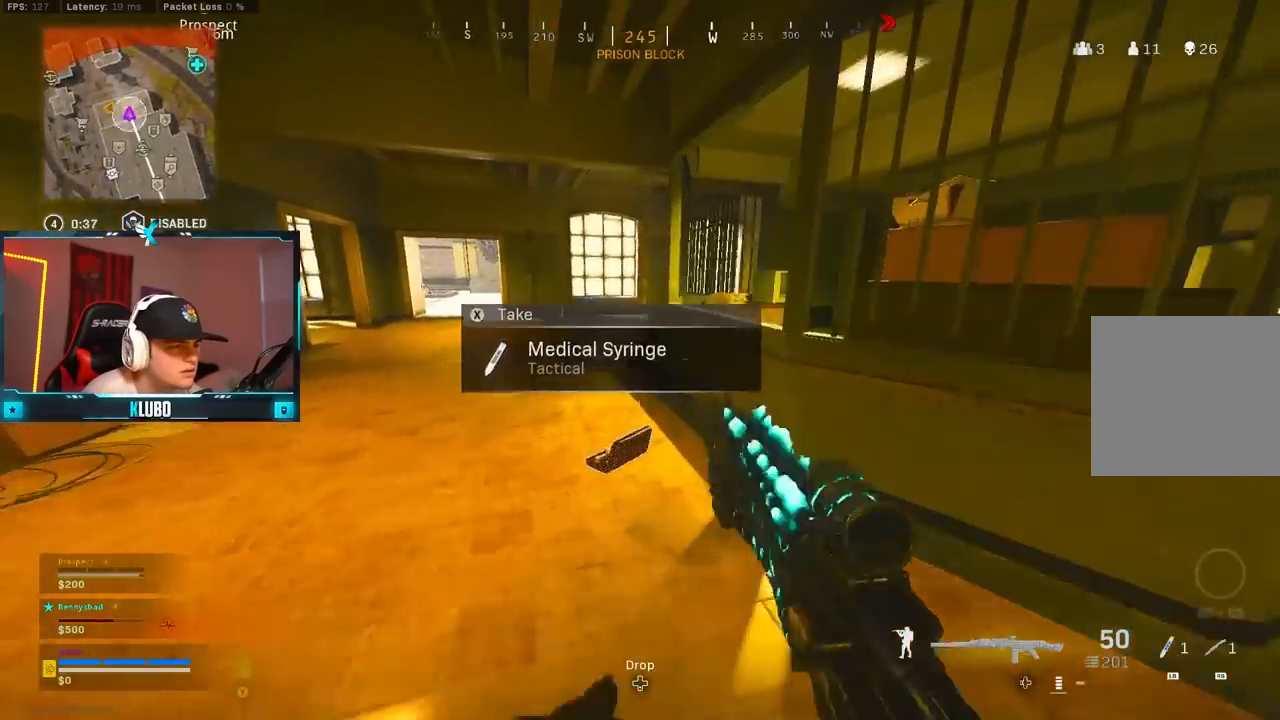
{"dt_ms": 500, "buttons": [], "left_stick": "up-left", "right_stick": "up-left", "events": [[17, "left_stick", "up-left"], [50, "left_stick", "down"], [100, "right_stick", "left"], [283, "left_stick", "left"], [317, "L3", "down"], [333, "left_stick", "up-left"], [417, "L3", "up"], [467, "right_stick", "up-left"]]}
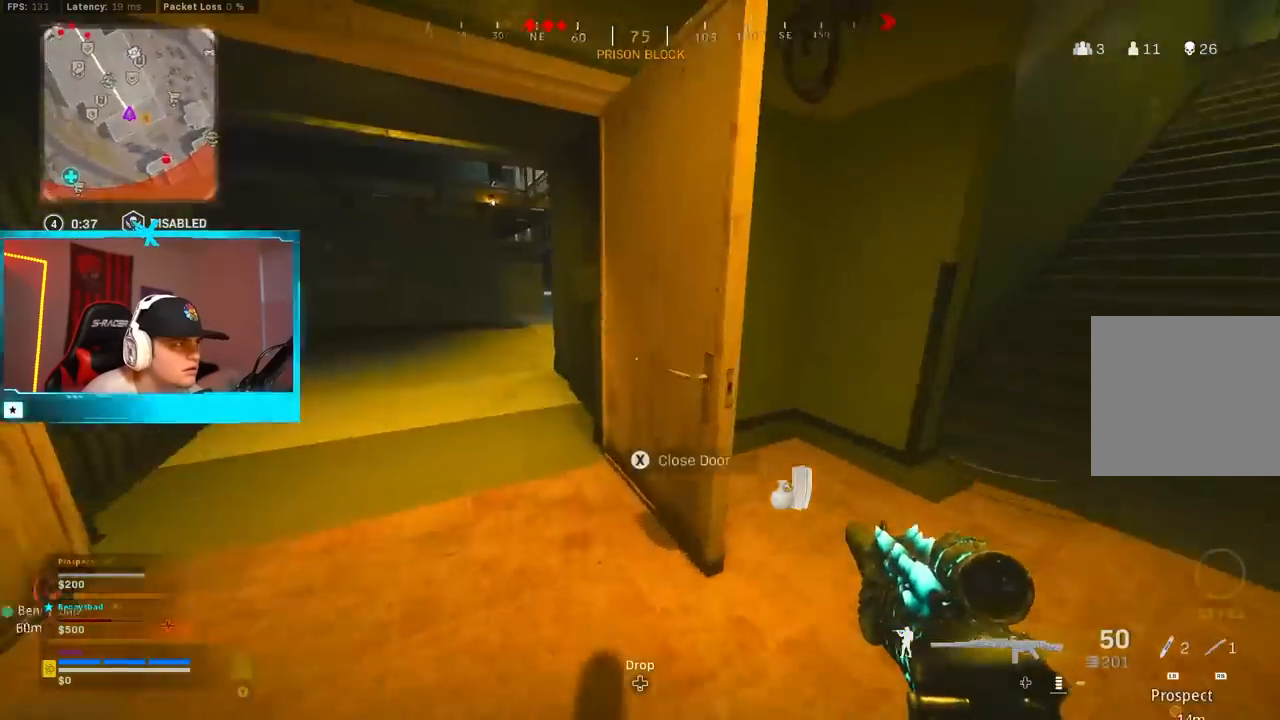
{"dt_ms": 500, "buttons": ["B"], "left_stick": "up", "right_stick": "center", "events": [[233, "right_stick", "center"], [333, "left_stick", "up"], [433, "B", "down"]]}
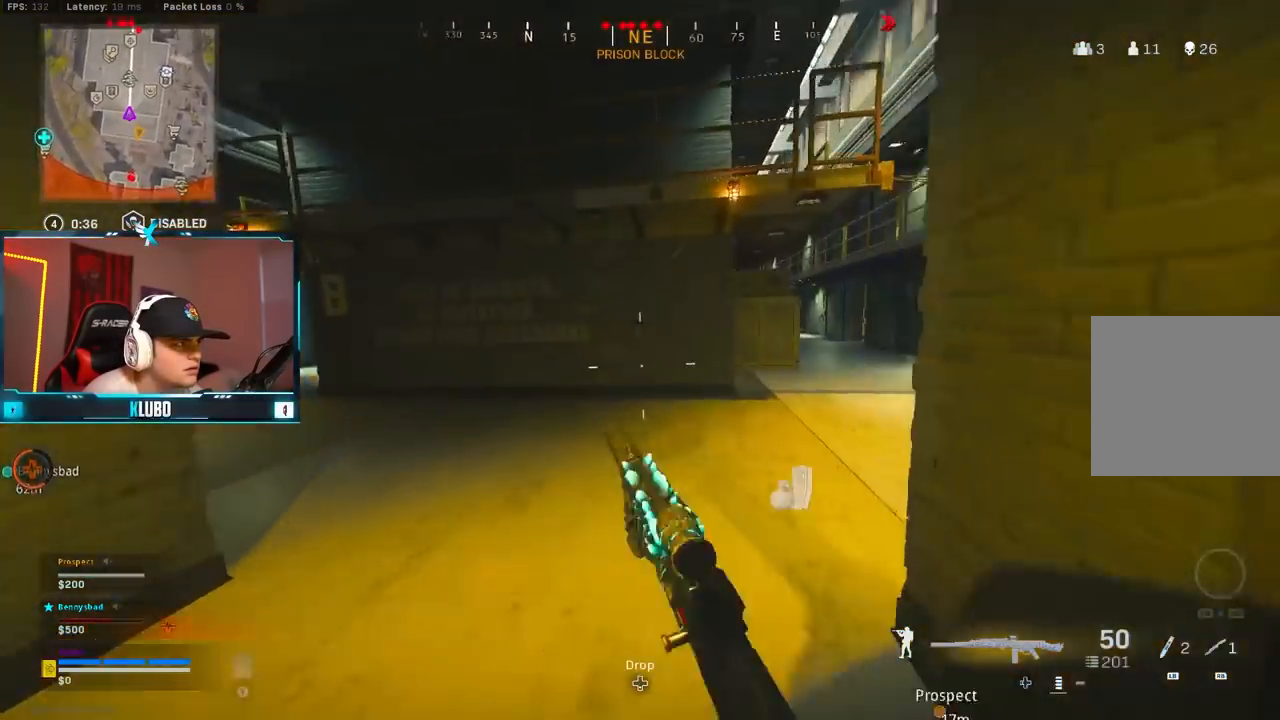
{"dt_ms": 1000, "buttons": ["B"], "left_stick": "up-left", "right_stick": "center"}
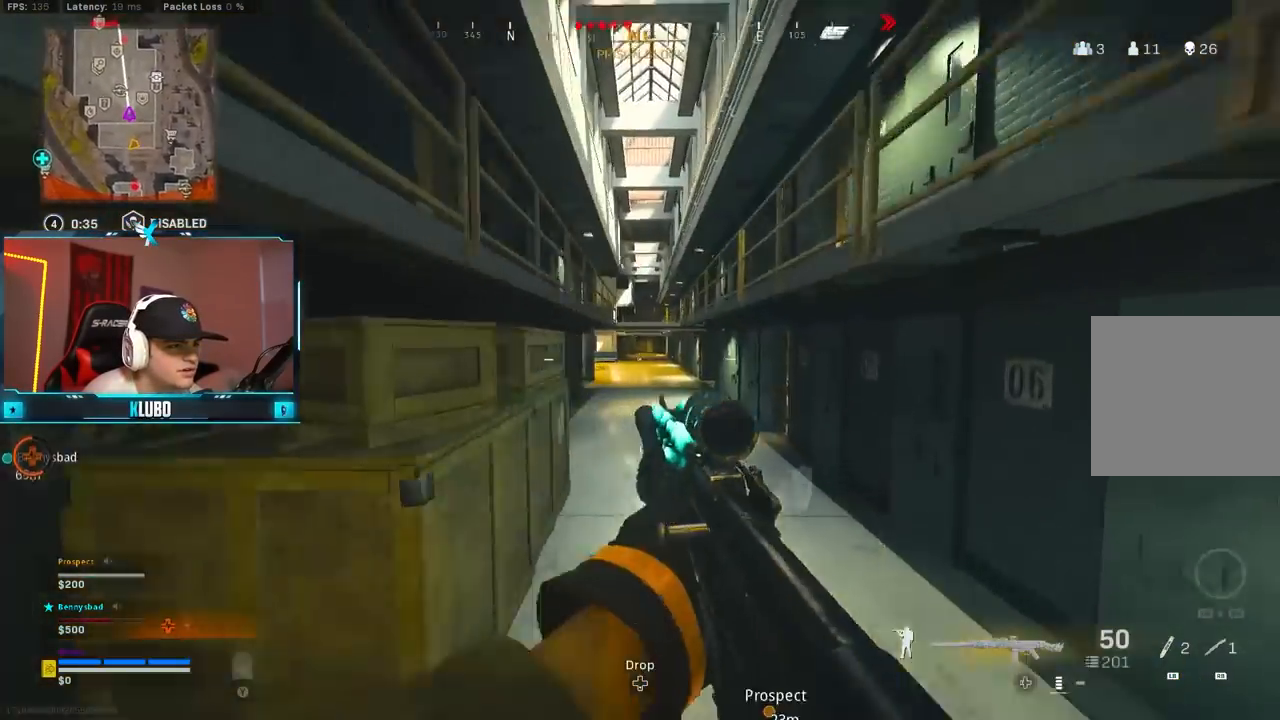
{"dt_ms": 500, "buttons": ["A"], "left_stick": "up-left", "right_stick": "center", "events": [[217, "B", "up"], [283, "B", "down"], [283, "L2", "down"], [383, "A", "down"], [383, "B", "up"], [433, "L2", "up"]]}